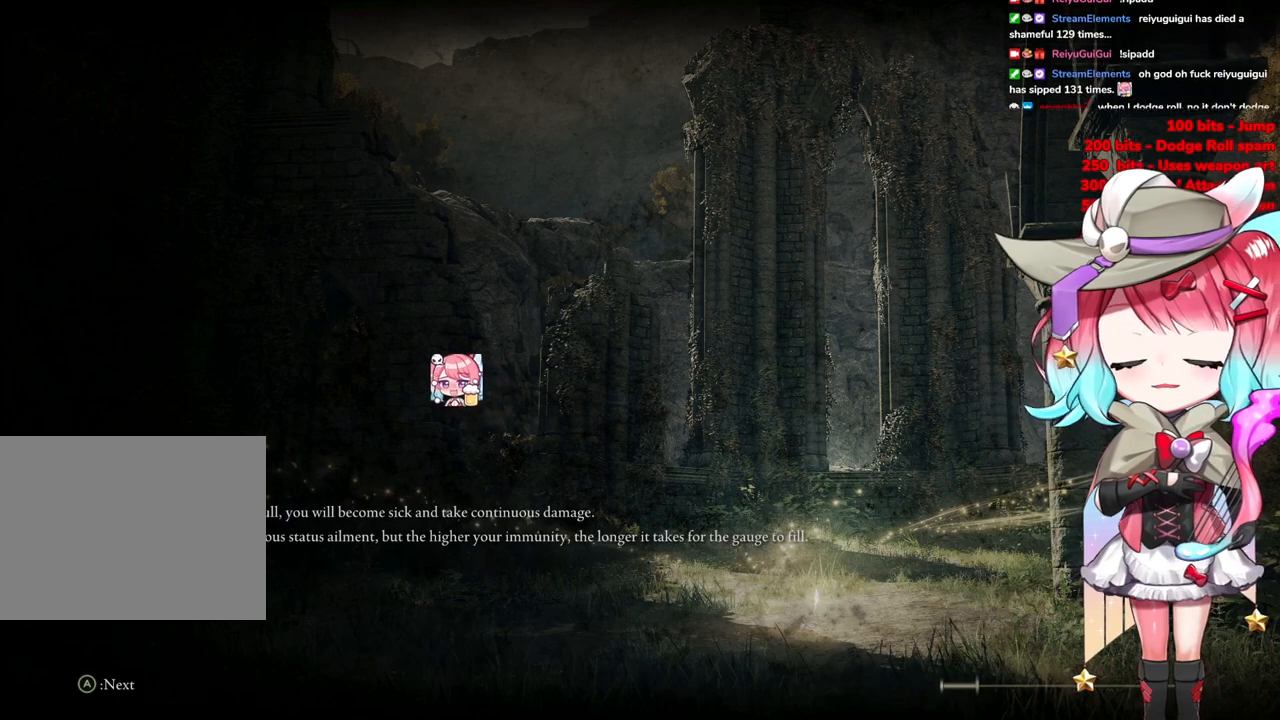
Gameplay with a controller (PlayStation layout); each line is a JSON object with the inputs held at the frame after it. "events" lists button and stick changes between this image and that frame as [ms after this image, input, new state], when the widget could be followed in between.
{"buttons": [], "left_stick": "up", "right_stick": "up-right", "events": [[250, "left_stick", "up"], [267, "right_stick", "up-right"]]}
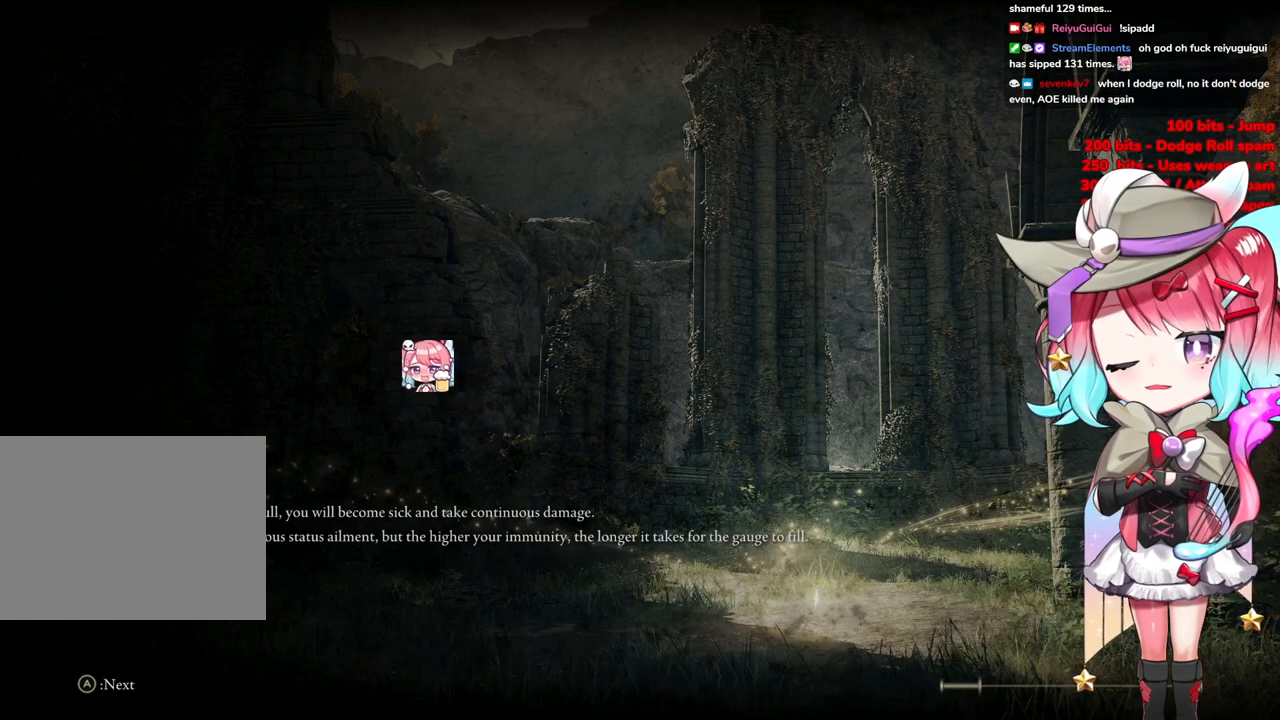
{"buttons": [], "left_stick": "center", "right_stick": "center", "events": [[301, "R2", "down"], [418, "R2", "up"], [418, "left_stick", "center"], [468, "right_stick", "center"]]}
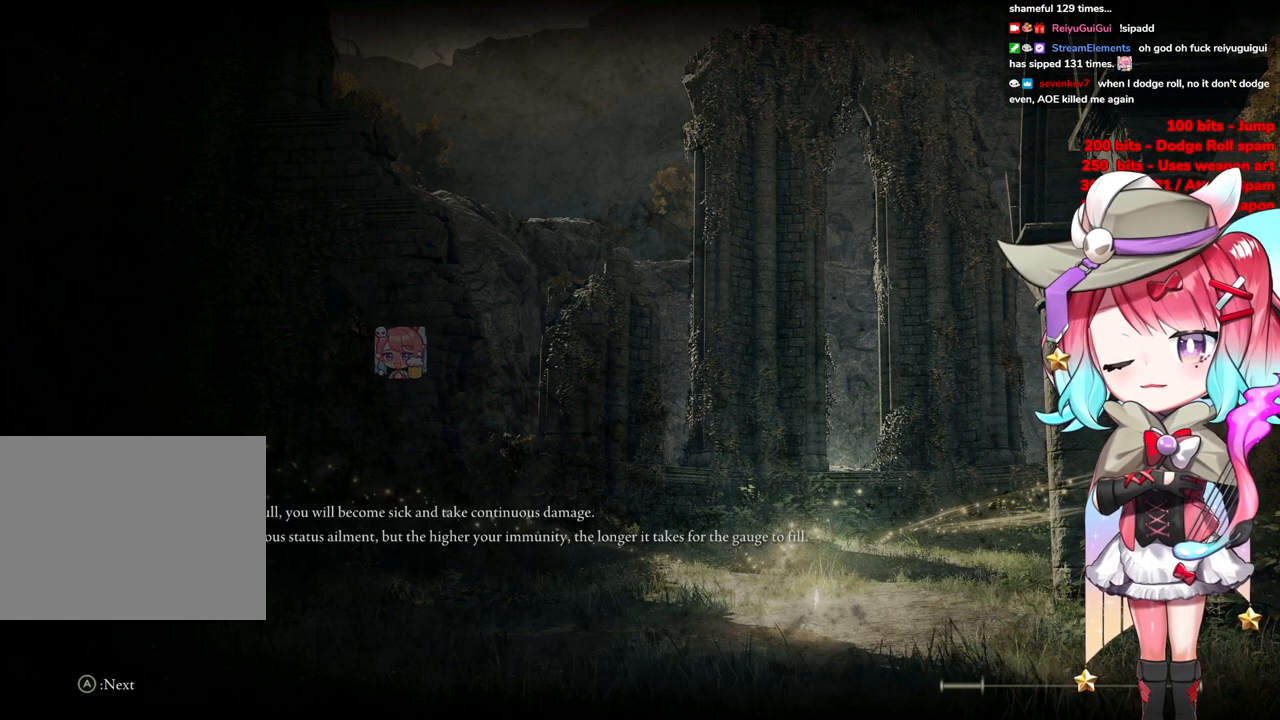
{"buttons": [], "left_stick": "center", "right_stick": "up", "events": [[467, "right_stick", "up"]]}
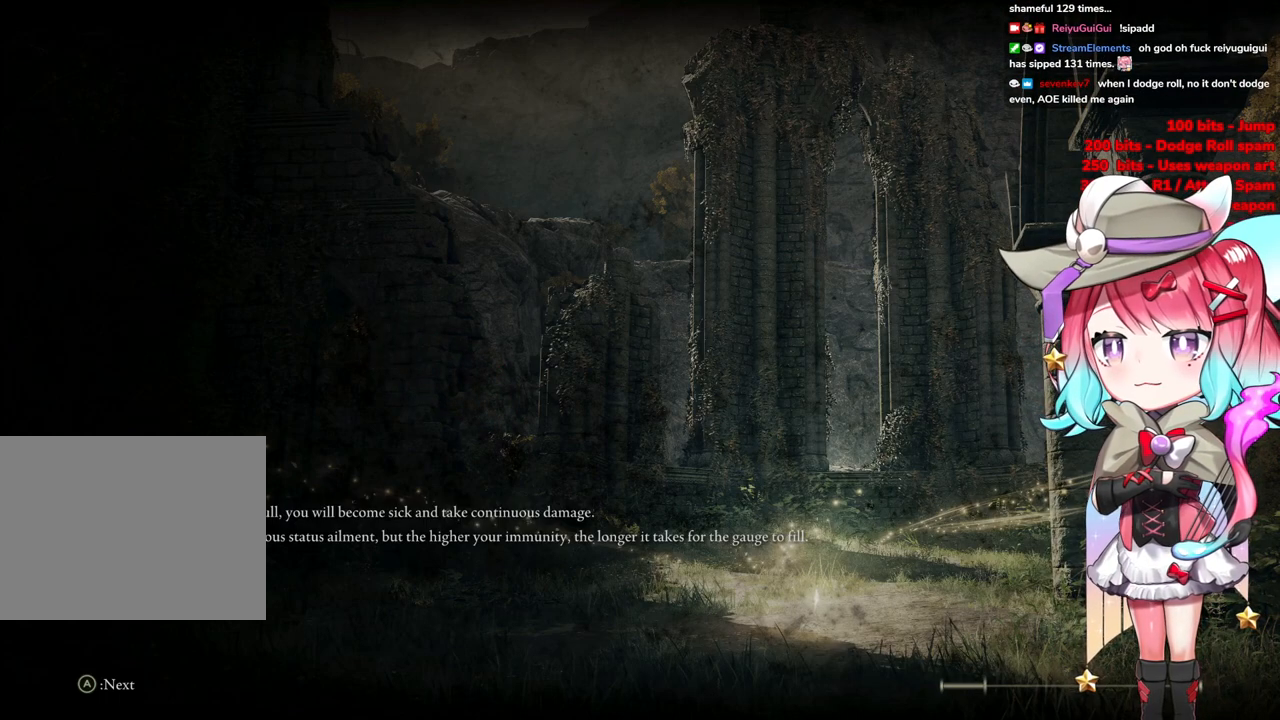
{"buttons": [], "left_stick": "center", "right_stick": "up", "events": []}
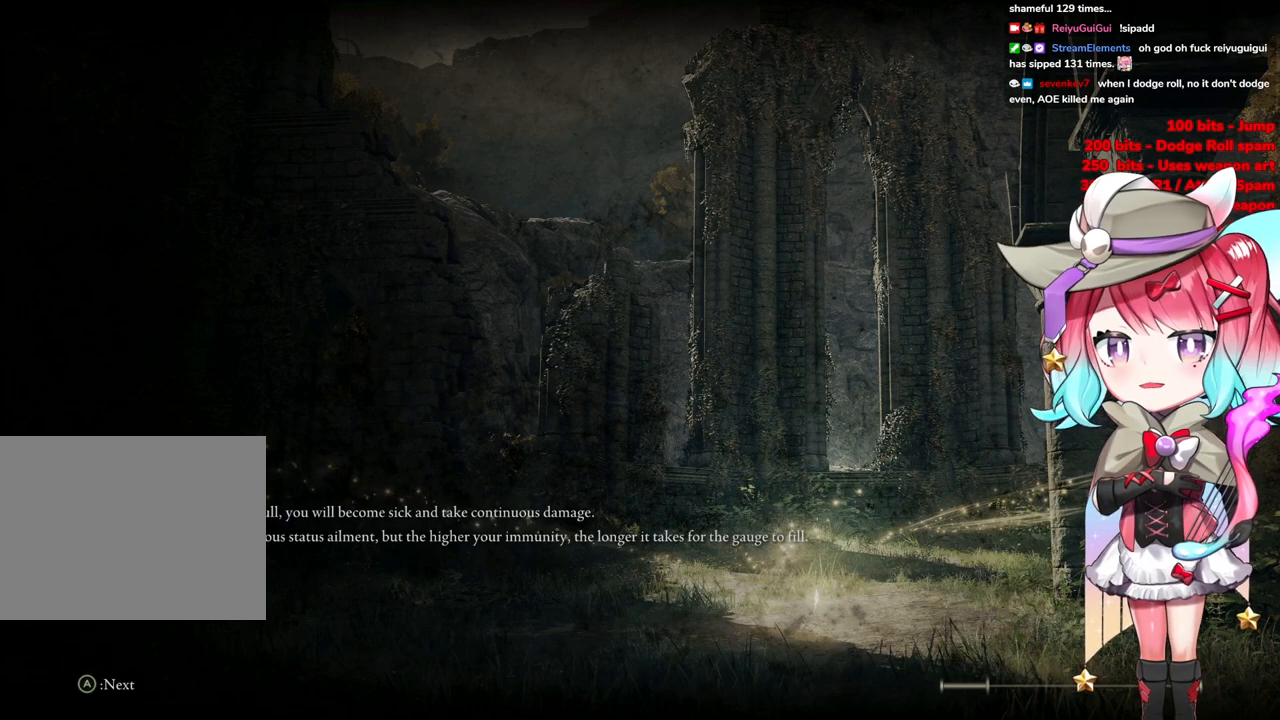
{"buttons": [], "left_stick": "up", "right_stick": "up", "events": [[484, "left_stick", "up"]]}
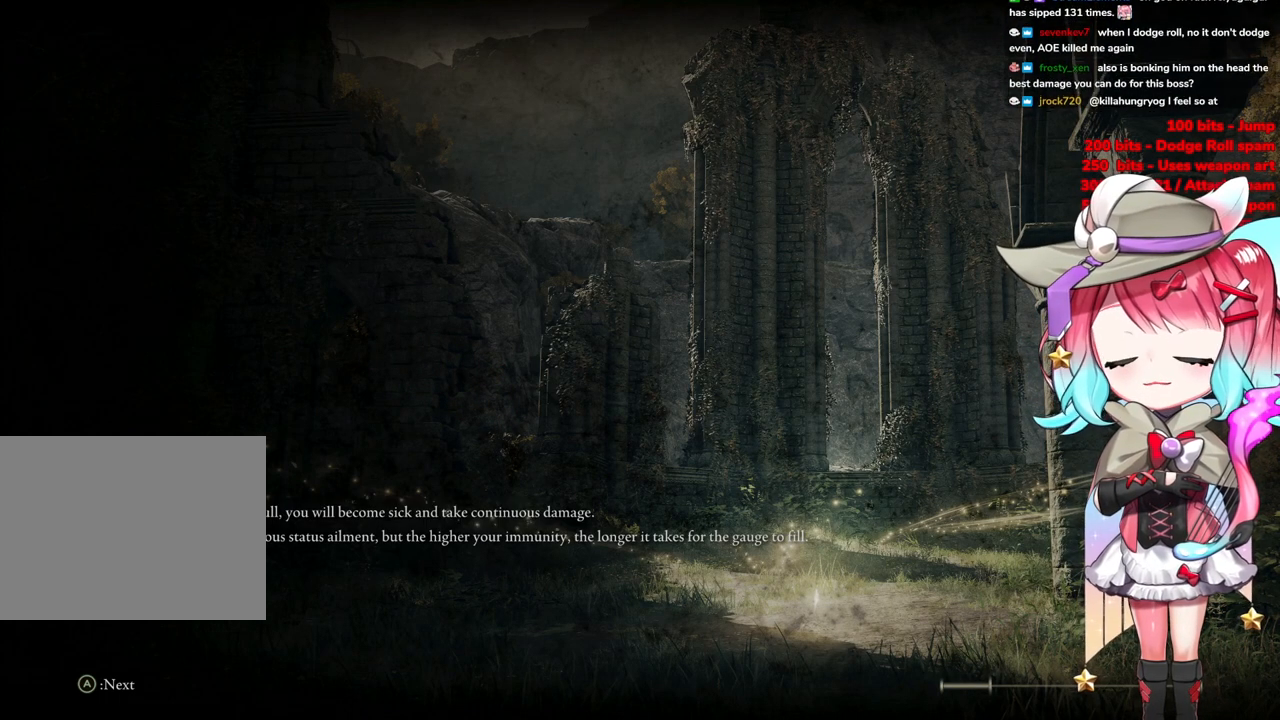
{"buttons": [], "left_stick": "up", "right_stick": "center", "events": [[101, "right_stick", "center"]]}
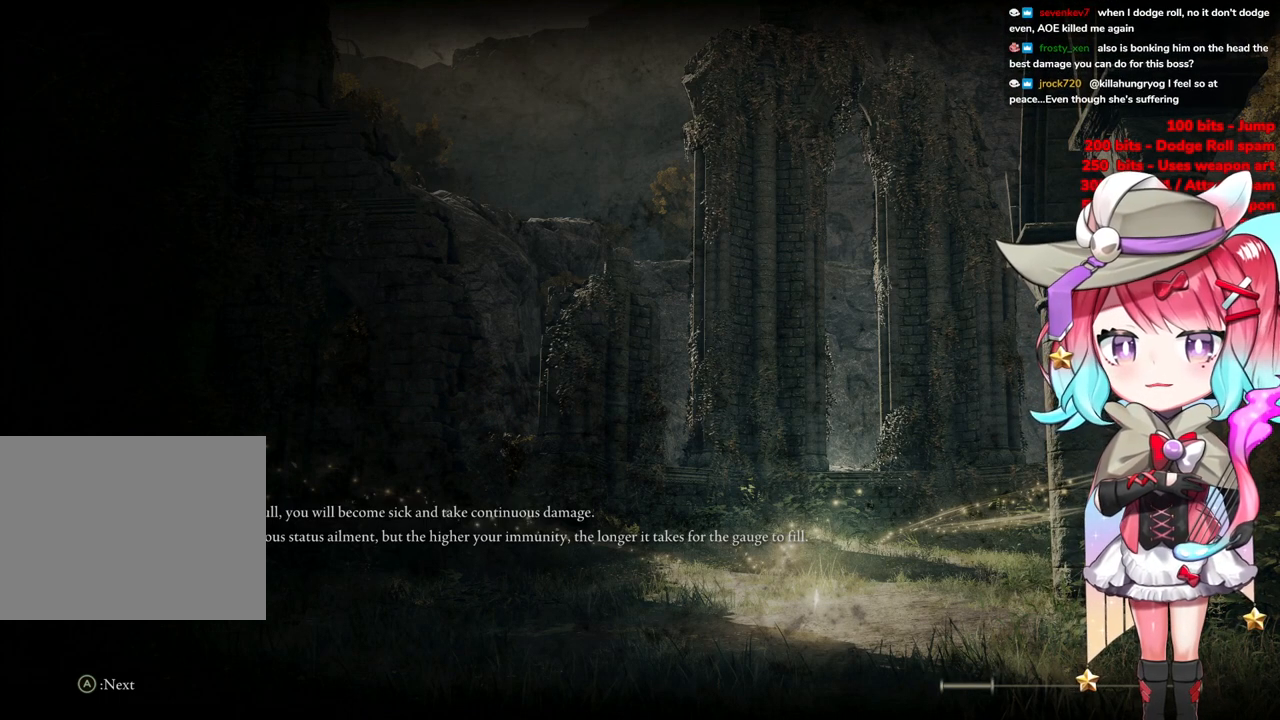
{"buttons": ["CIRCLE"], "left_stick": "up", "right_stick": "center", "events": [[50, "CIRCLE", "down"]]}
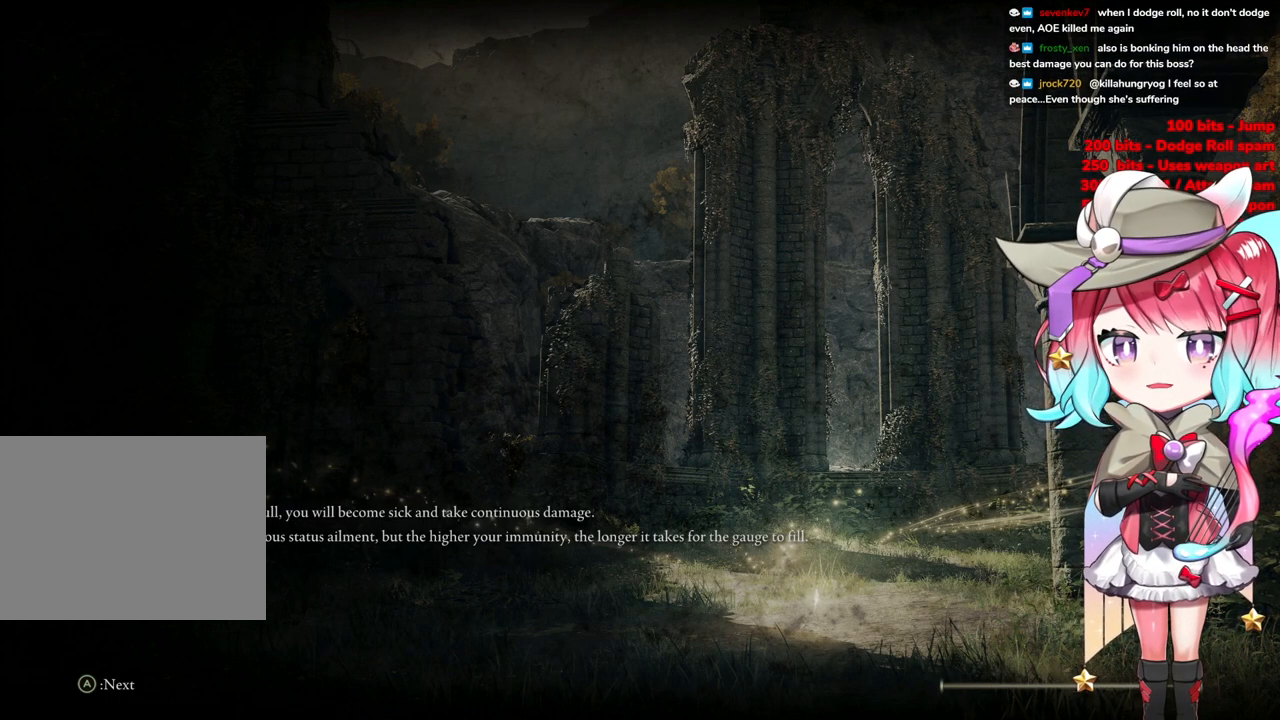
{"buttons": ["CIRCLE"], "left_stick": "up", "right_stick": "center", "events": []}
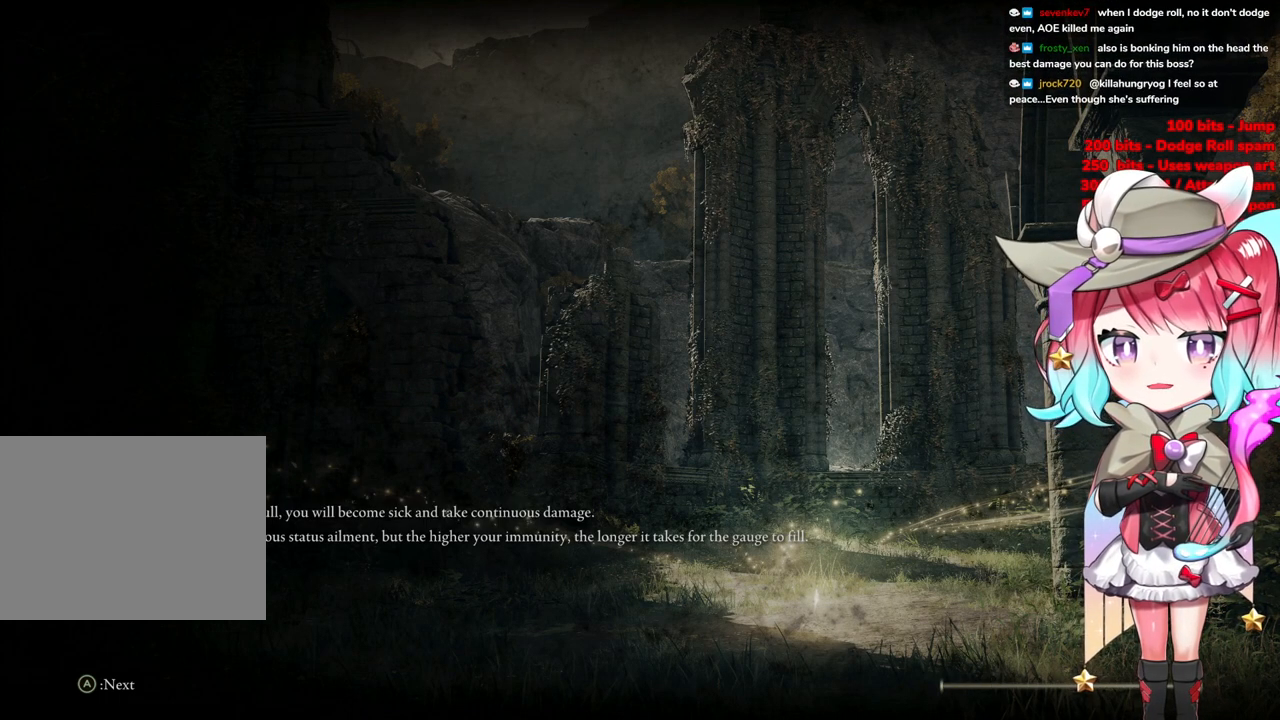
{"buttons": ["CIRCLE"], "left_stick": "up", "right_stick": "center", "events": []}
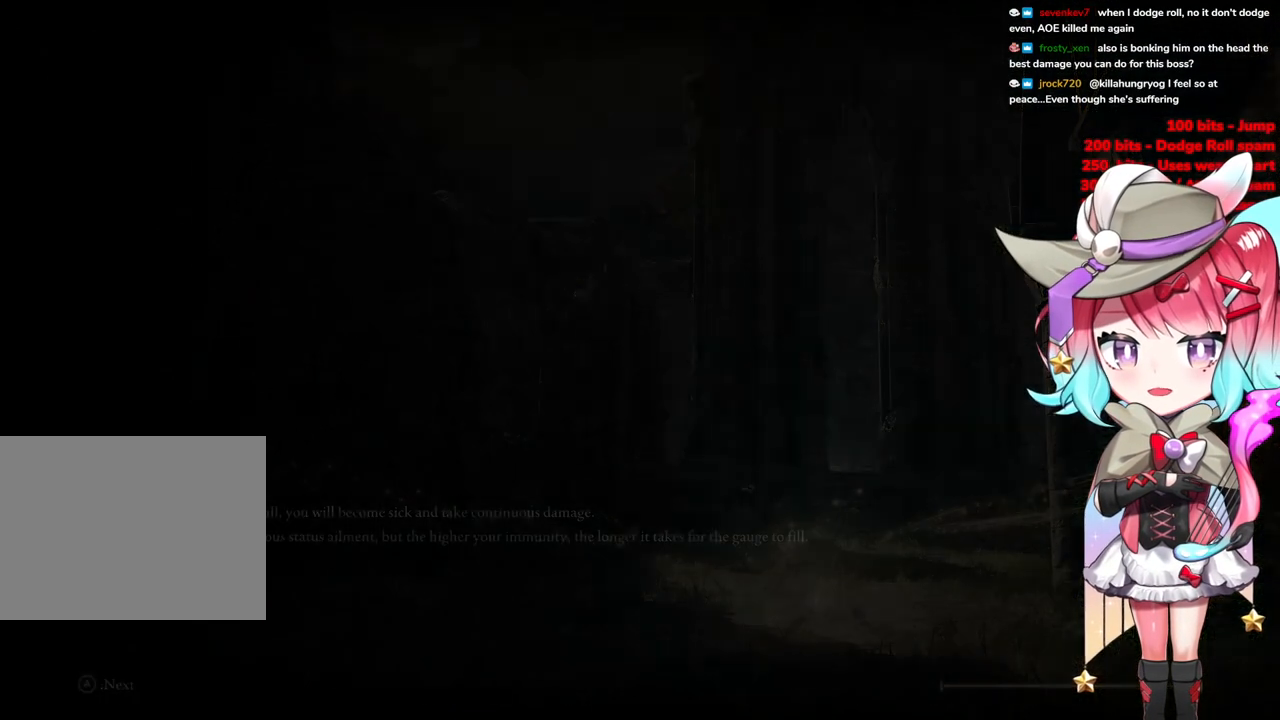
{"buttons": ["CIRCLE"], "left_stick": "up", "right_stick": "center", "events": []}
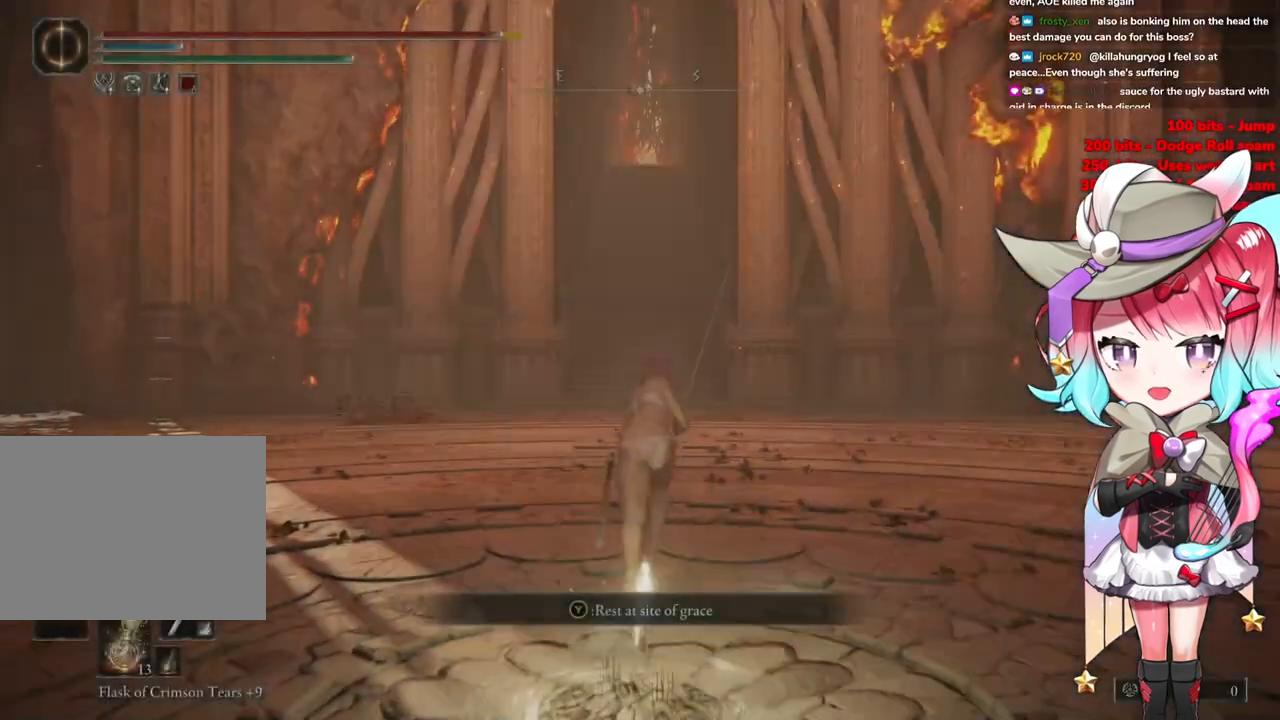
{"buttons": ["CIRCLE"], "left_stick": "up", "right_stick": "center", "events": []}
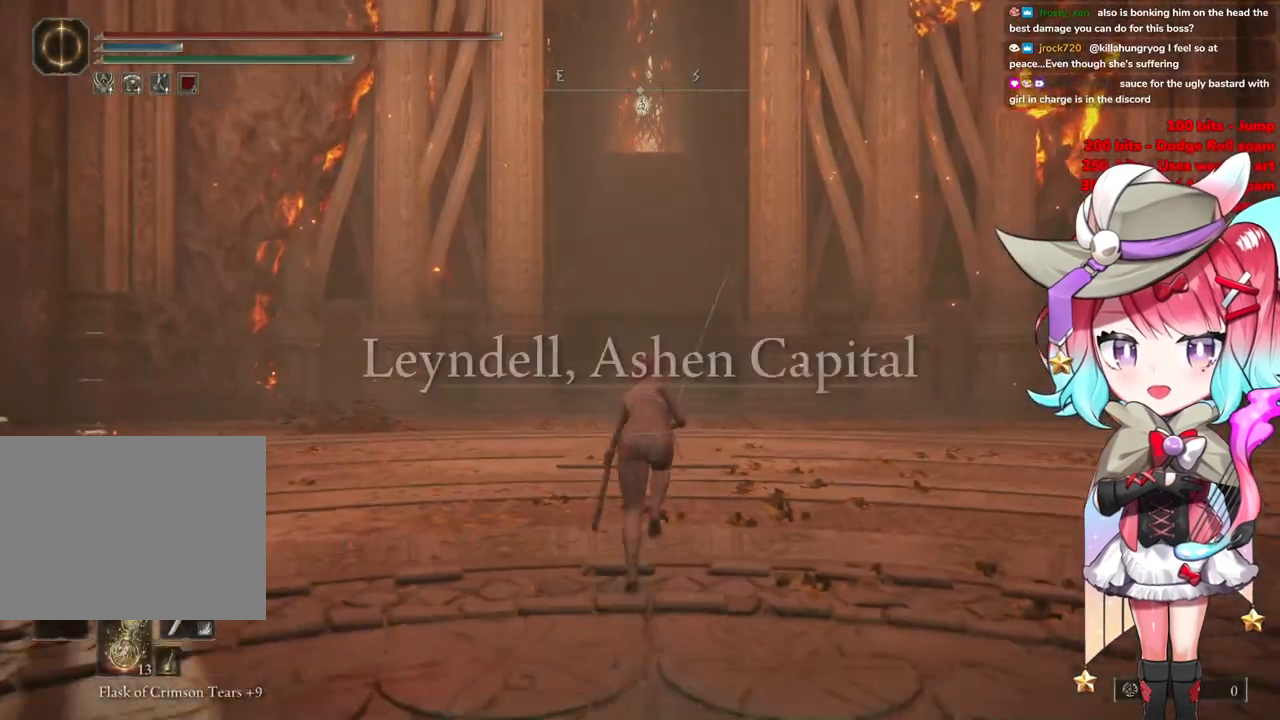
{"buttons": ["CIRCLE"], "left_stick": "up", "right_stick": "center", "events": []}
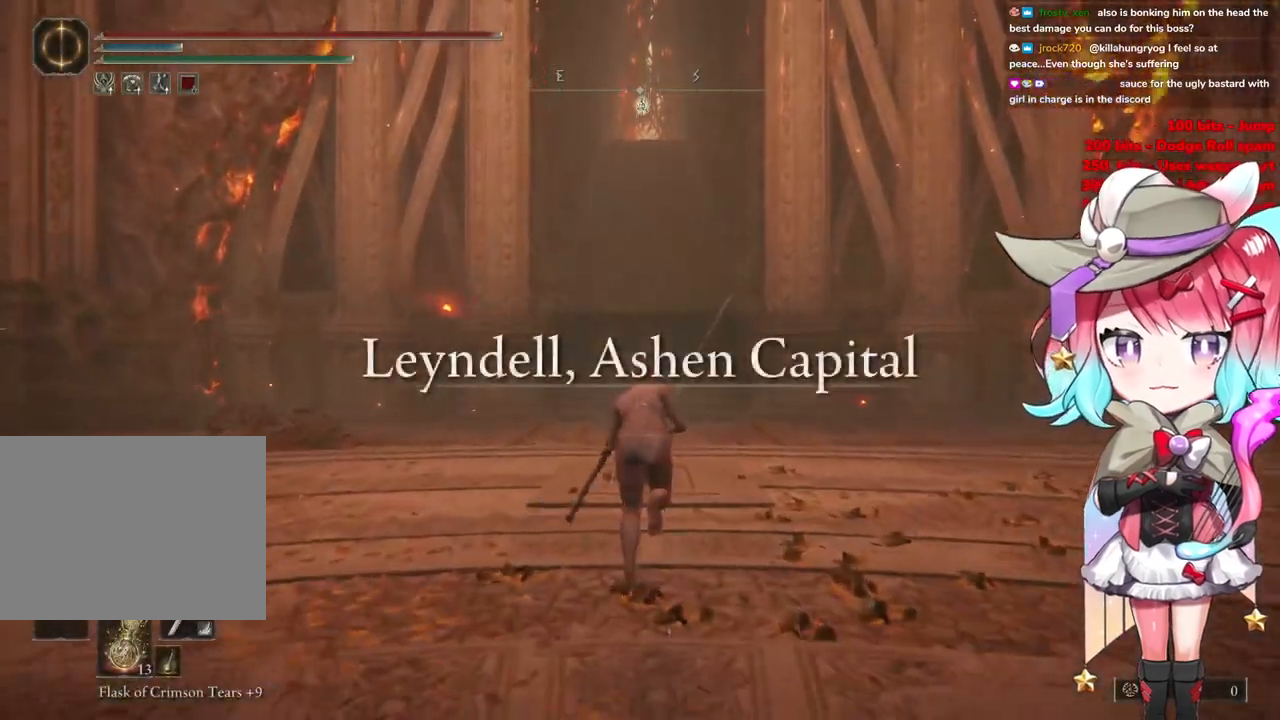
{"buttons": ["CIRCLE"], "left_stick": "up", "right_stick": "center", "events": []}
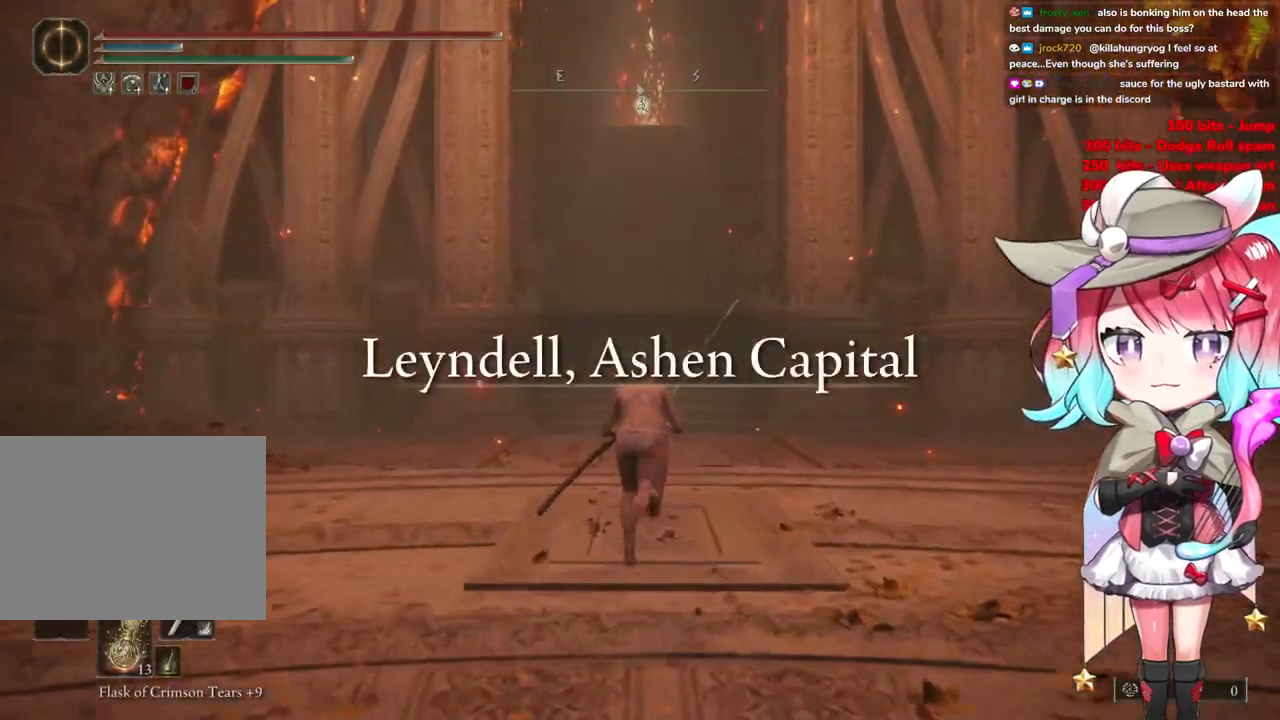
{"buttons": ["CIRCLE"], "left_stick": "up", "right_stick": "center", "events": []}
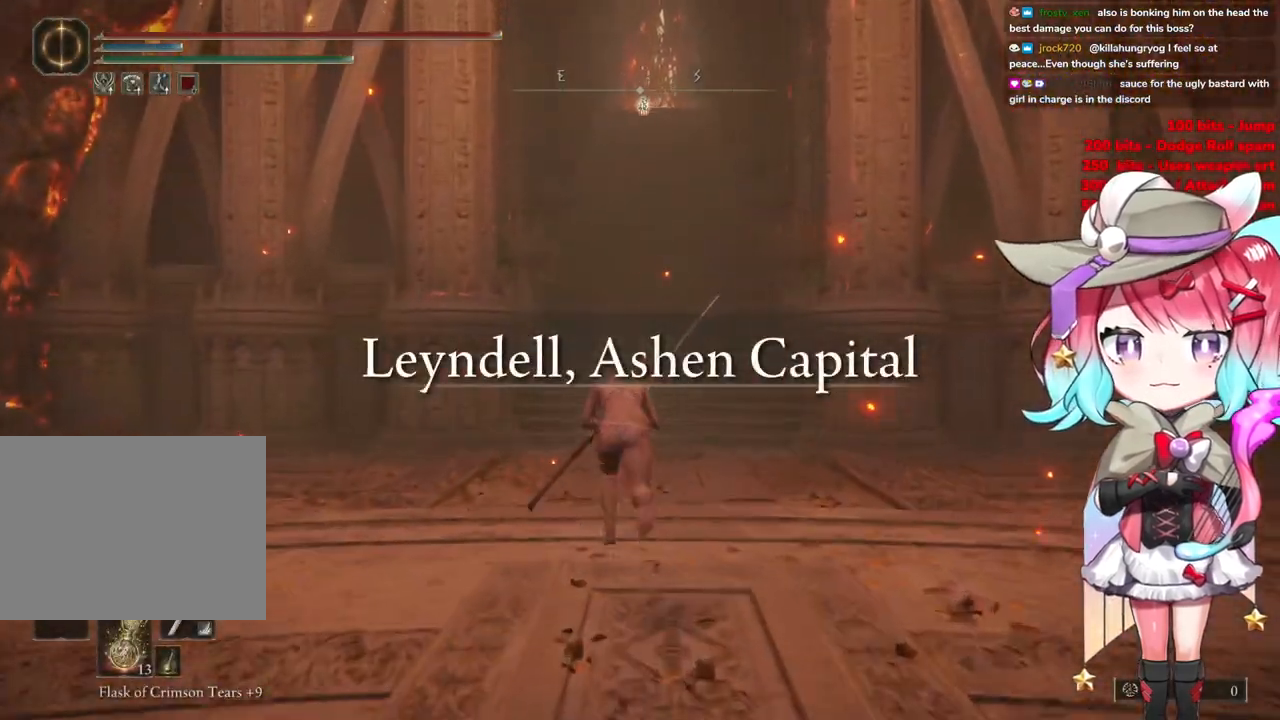
{"buttons": ["CIRCLE"], "left_stick": "up", "right_stick": "center", "events": []}
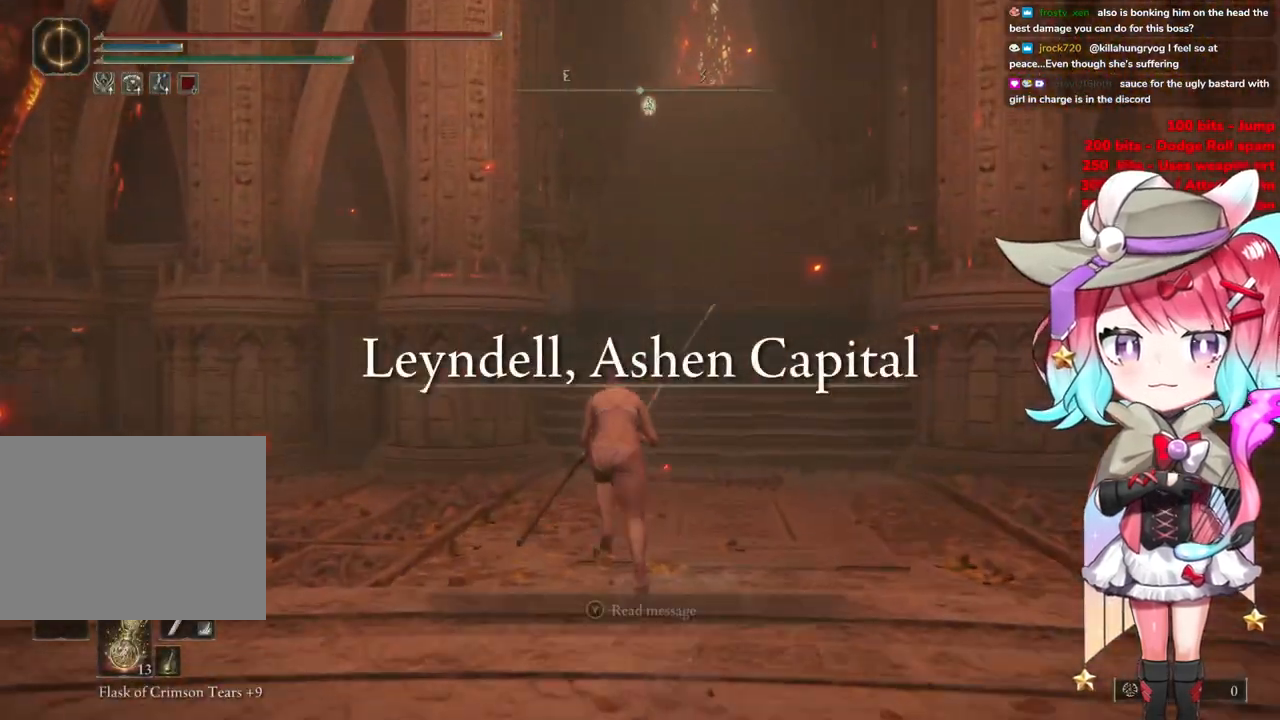
{"buttons": ["CIRCLE"], "left_stick": "up", "right_stick": "center", "events": []}
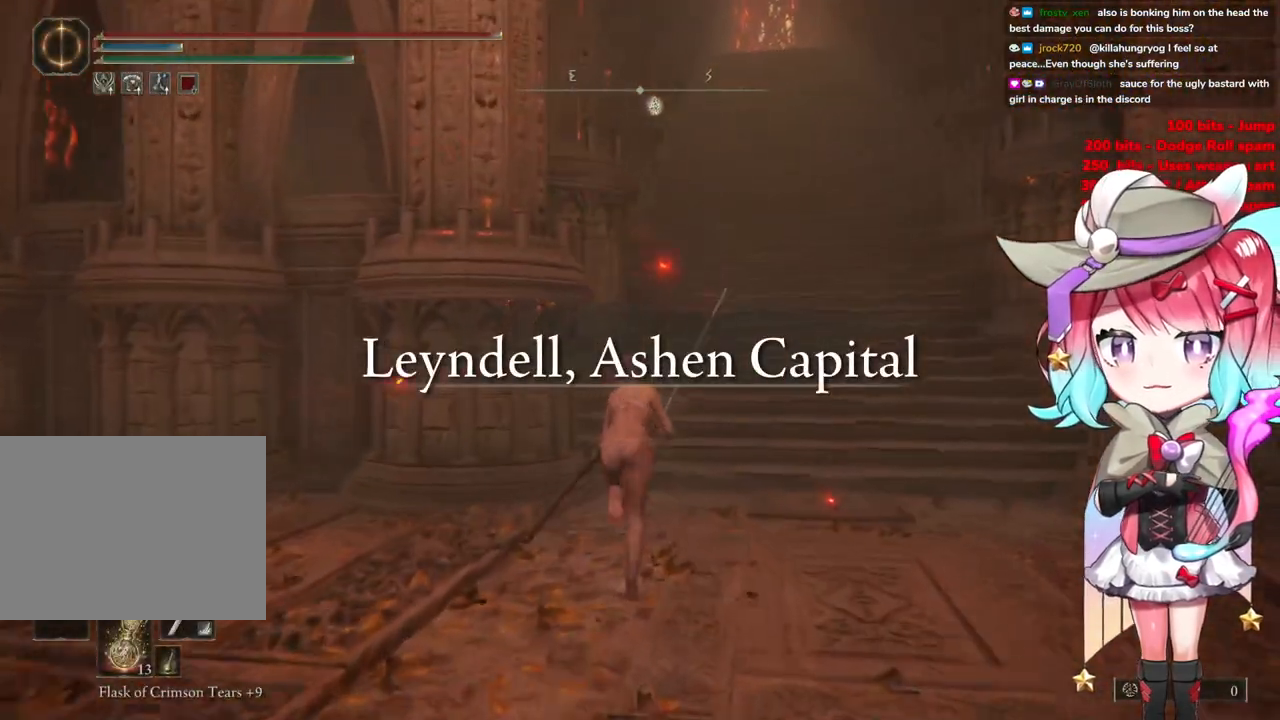
{"buttons": ["CIRCLE"], "left_stick": "up", "right_stick": "center", "events": []}
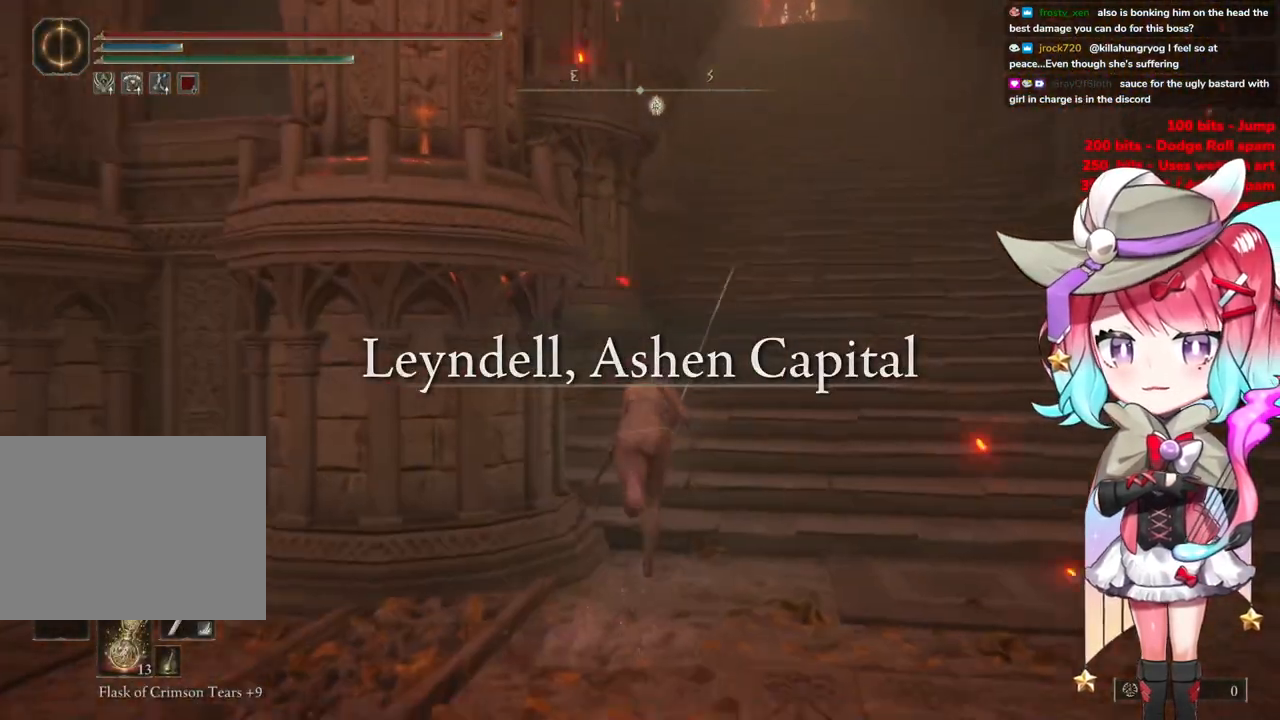
{"buttons": ["CIRCLE"], "left_stick": "up", "right_stick": "center", "events": []}
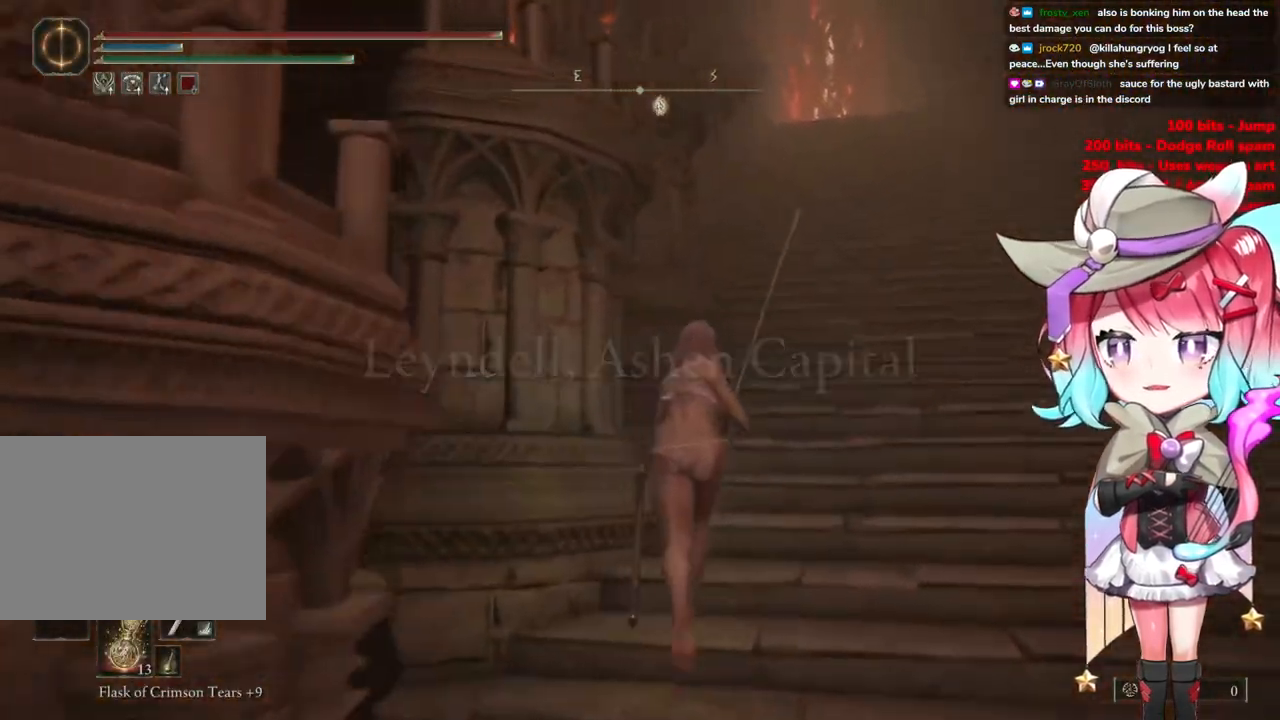
{"buttons": ["CIRCLE"], "left_stick": "up", "right_stick": "center", "events": []}
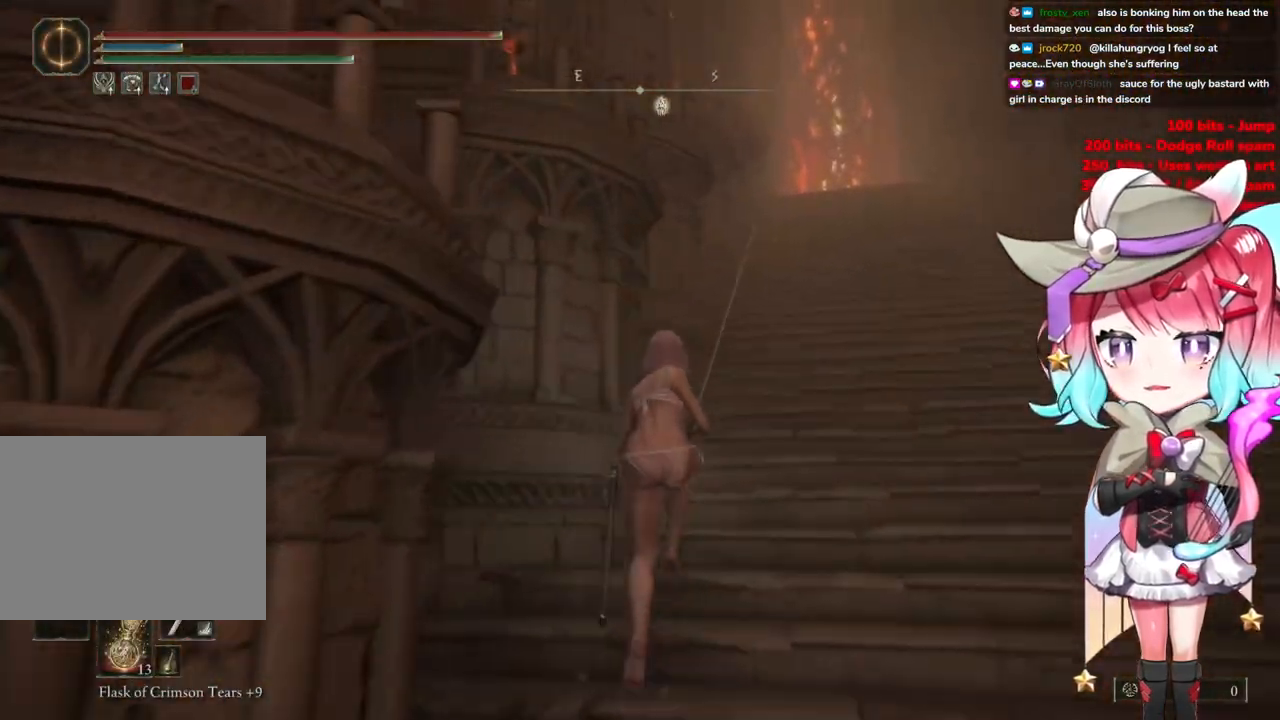
{"buttons": ["CIRCLE"], "left_stick": "up-right", "right_stick": "center", "events": [[201, "left_stick", "up-right"]]}
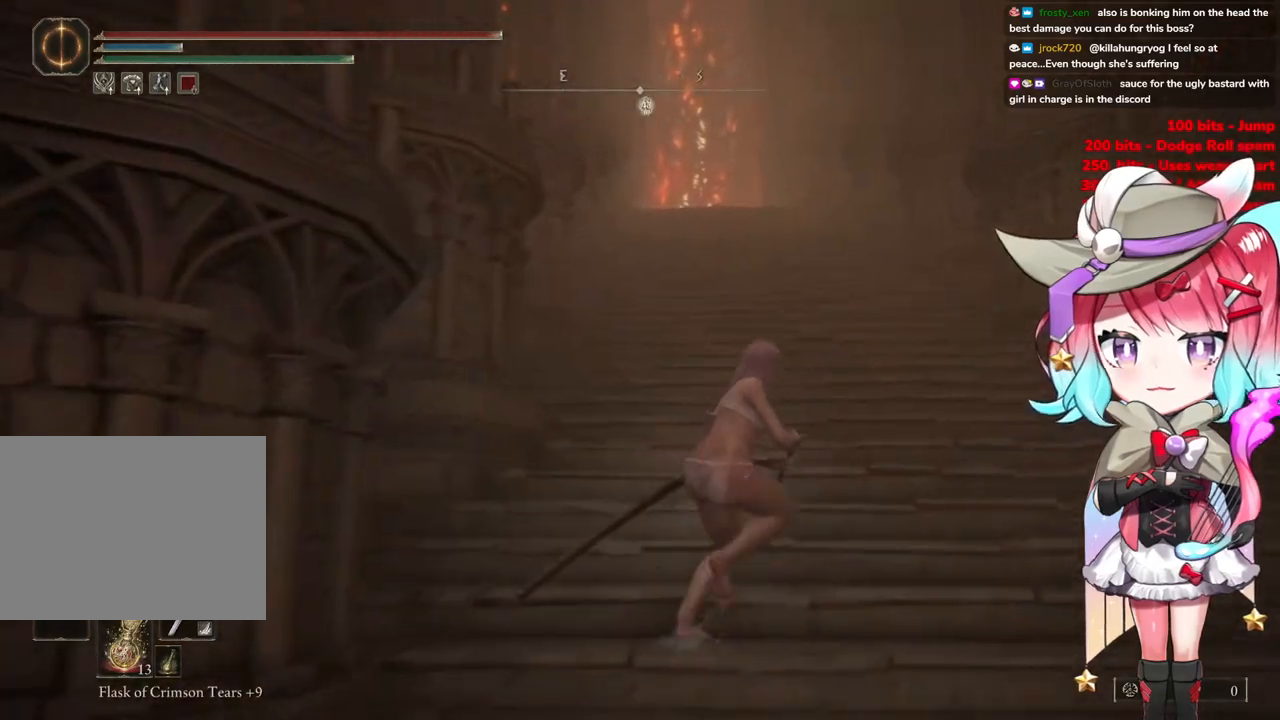
{"buttons": ["CIRCLE"], "left_stick": "up", "right_stick": "center", "events": [[67, "left_stick", "up"]]}
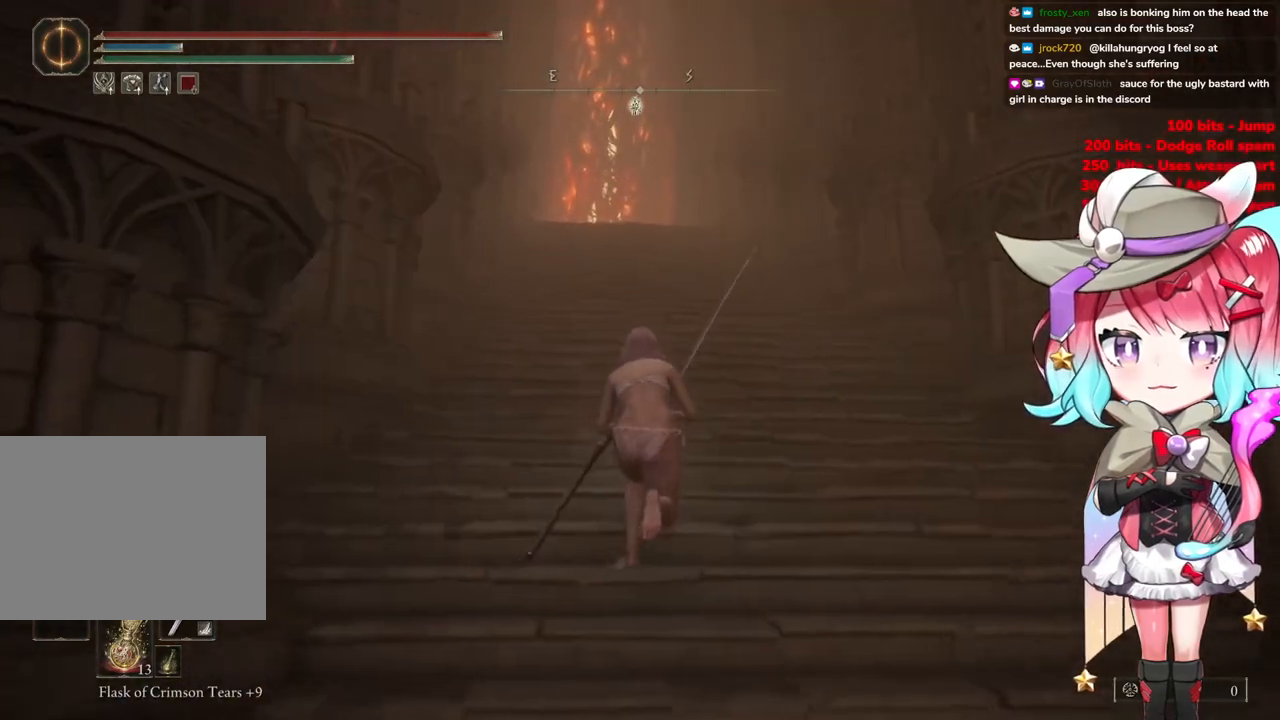
{"buttons": ["CIRCLE"], "left_stick": "up", "right_stick": "center", "events": []}
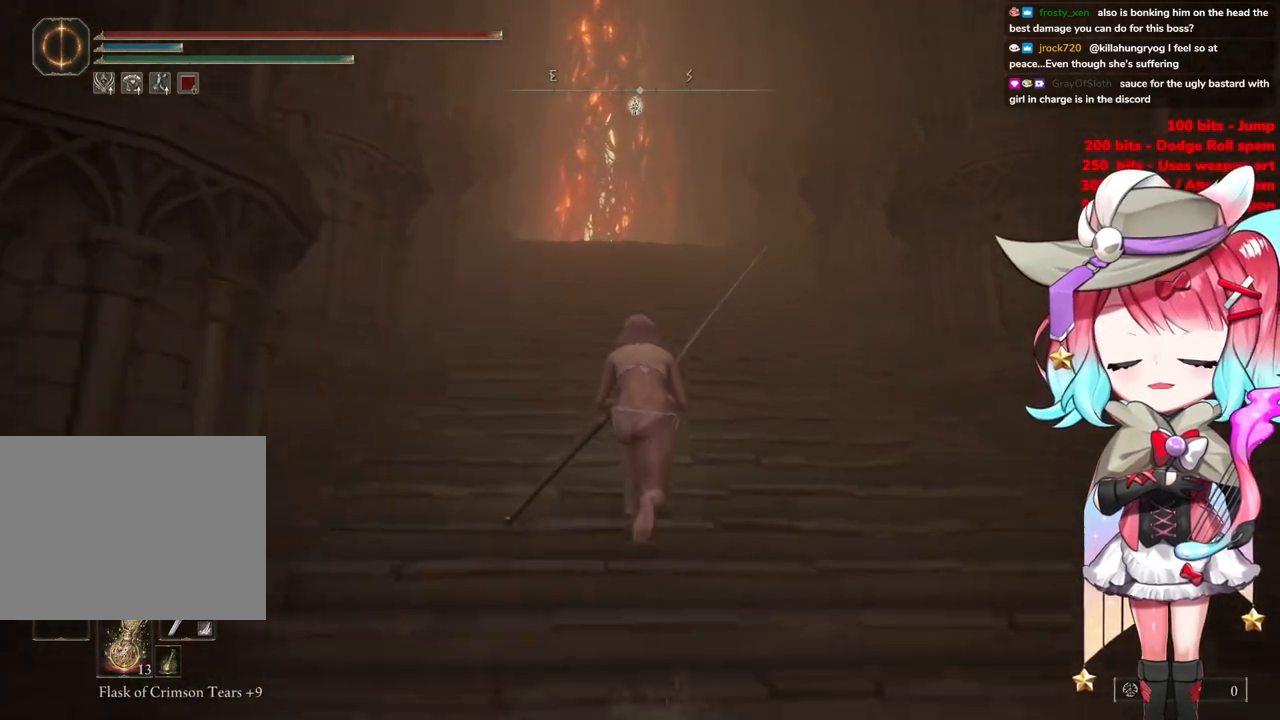
{"buttons": ["CIRCLE"], "left_stick": "center", "right_stick": "center", "events": [[351, "left_stick", "center"]]}
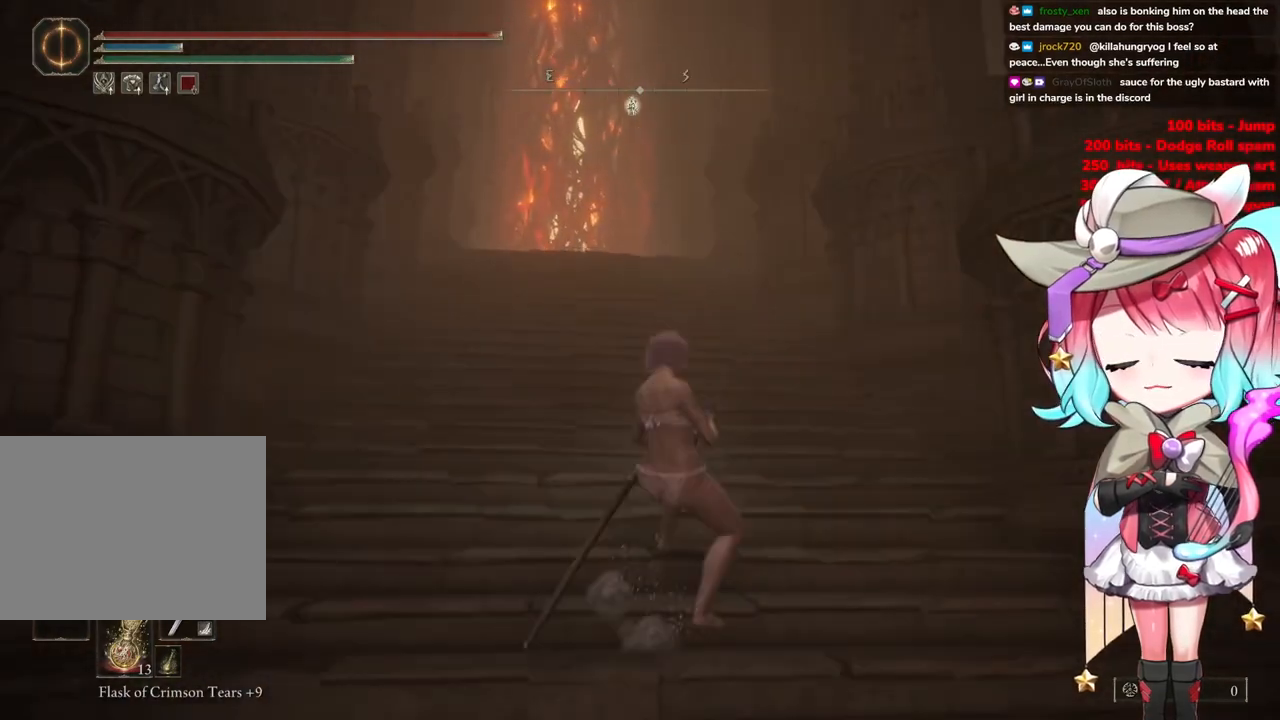
{"buttons": ["CIRCLE"], "left_stick": "up", "right_stick": "center", "events": [[250, "left_stick", "up"]]}
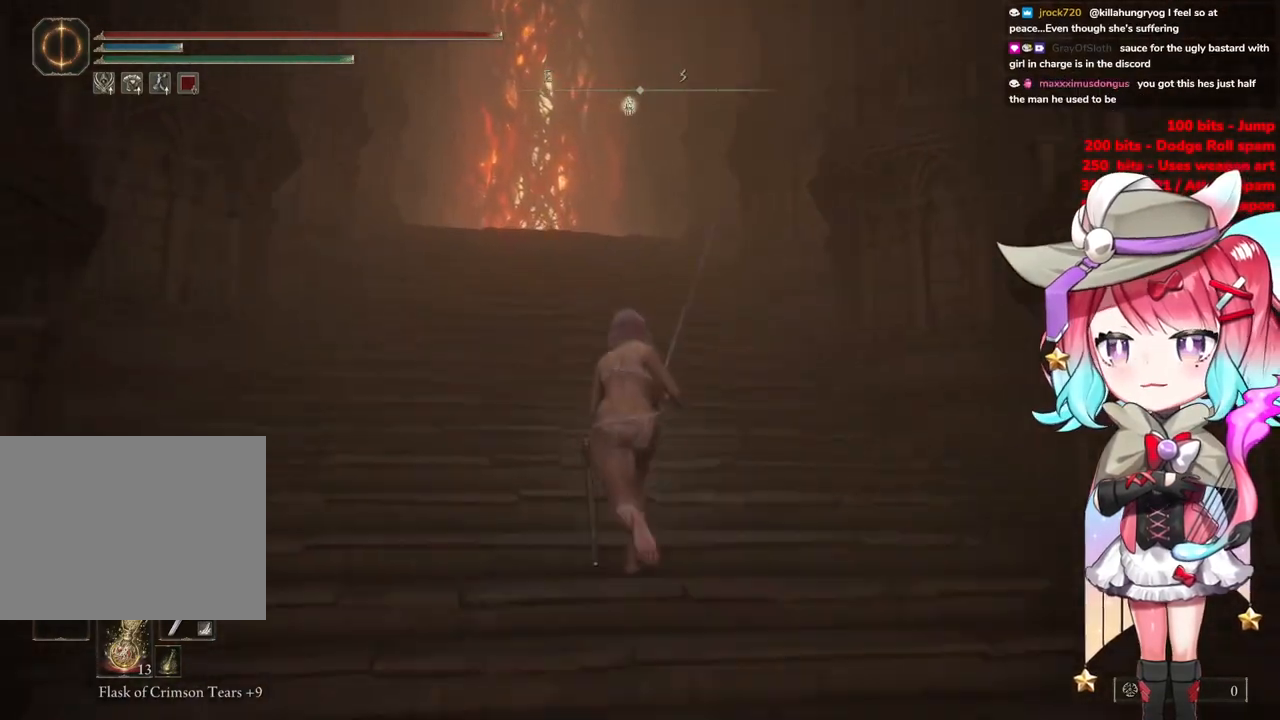
{"buttons": ["CIRCLE"], "left_stick": "up", "right_stick": "center", "events": []}
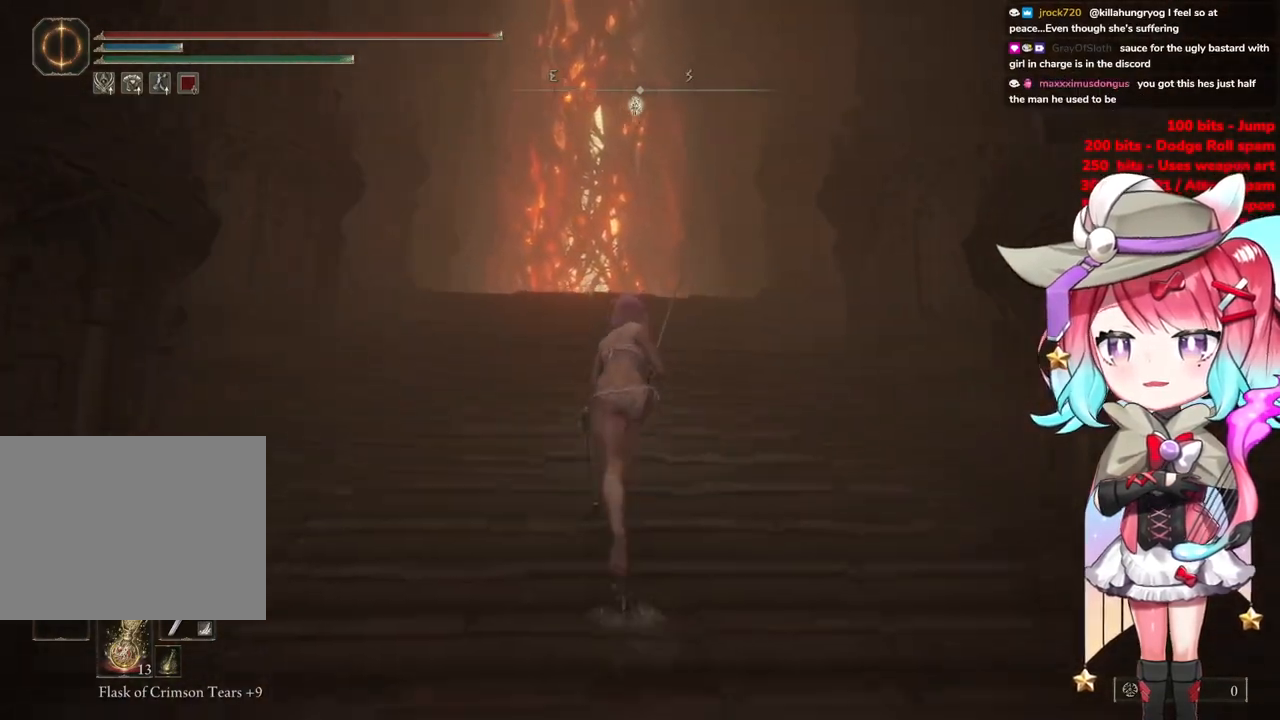
{"buttons": ["CIRCLE"], "left_stick": "up", "right_stick": "center", "events": []}
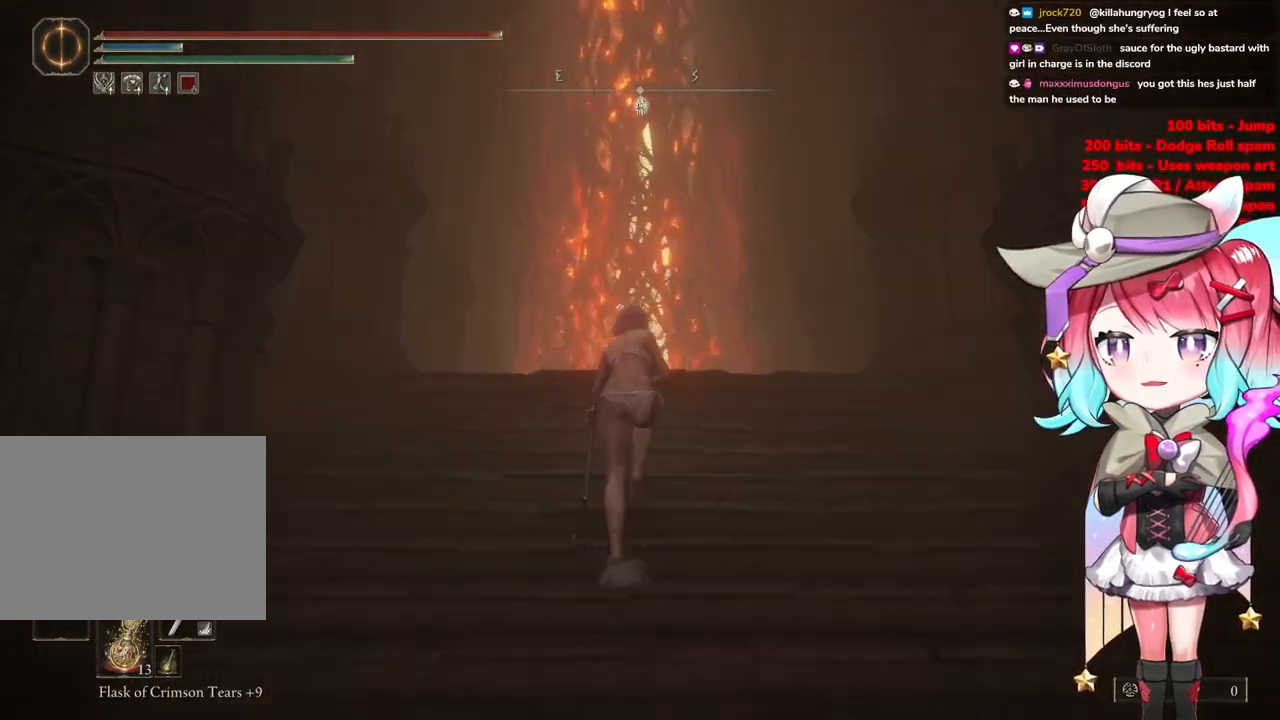
{"buttons": ["CIRCLE"], "left_stick": "up", "right_stick": "center", "events": []}
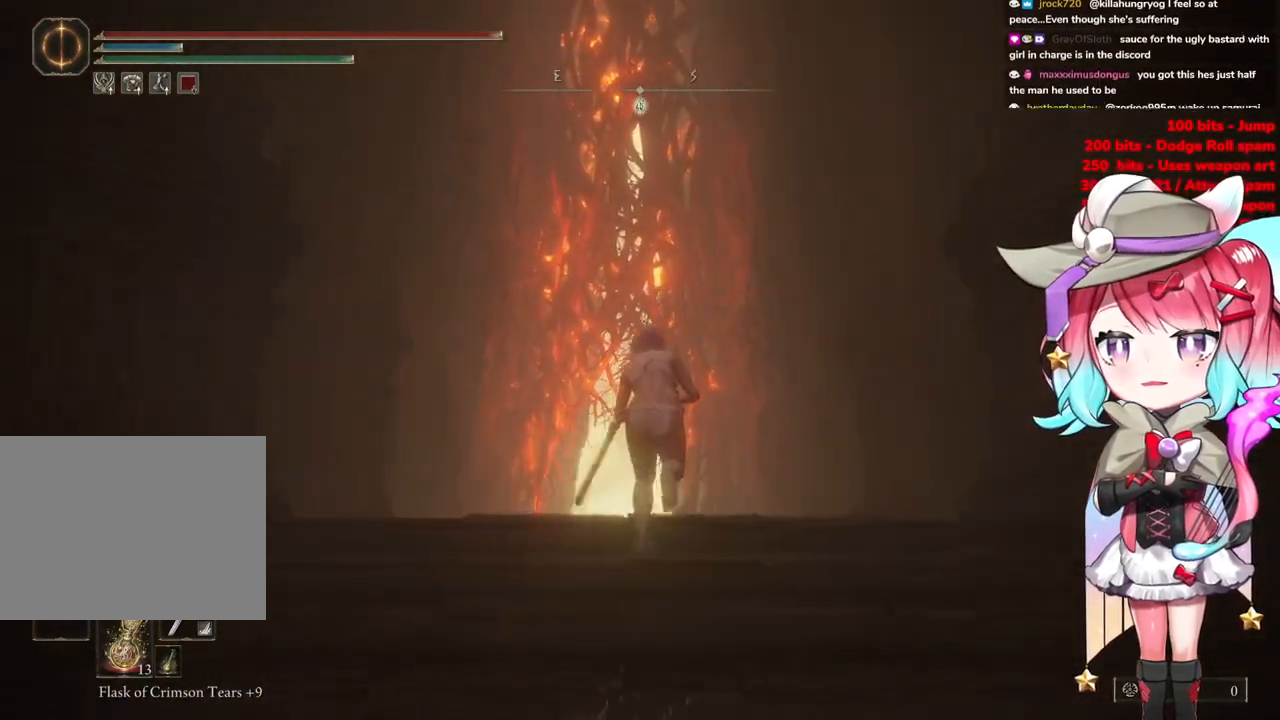
{"buttons": ["CIRCLE"], "left_stick": "up", "right_stick": "center", "events": []}
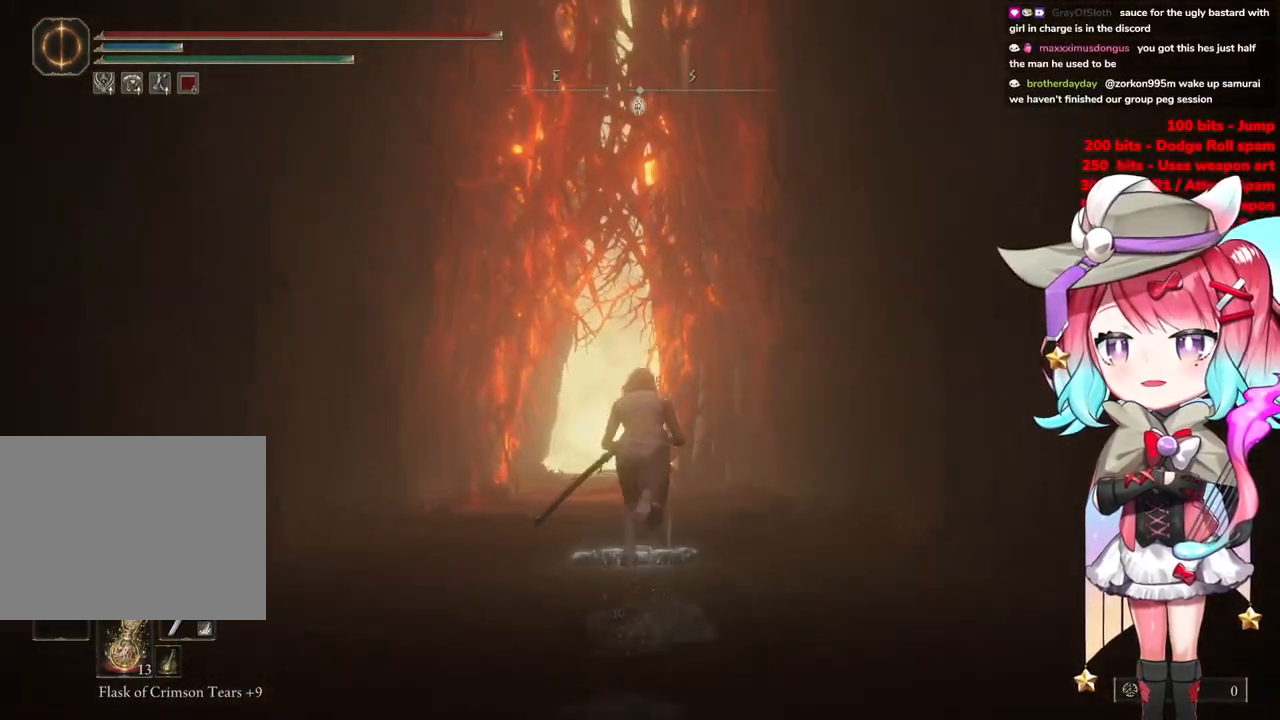
{"buttons": ["CIRCLE"], "left_stick": "up", "right_stick": "center", "events": []}
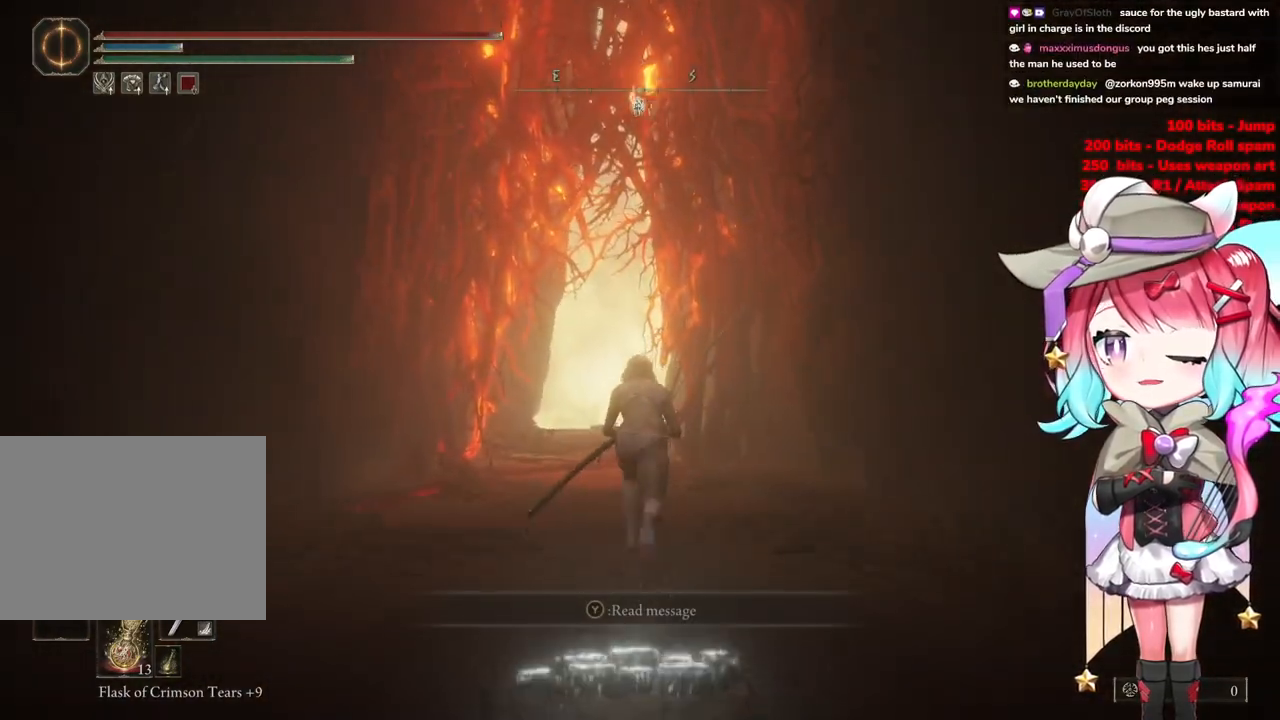
{"buttons": ["CIRCLE"], "left_stick": "up", "right_stick": "center", "events": []}
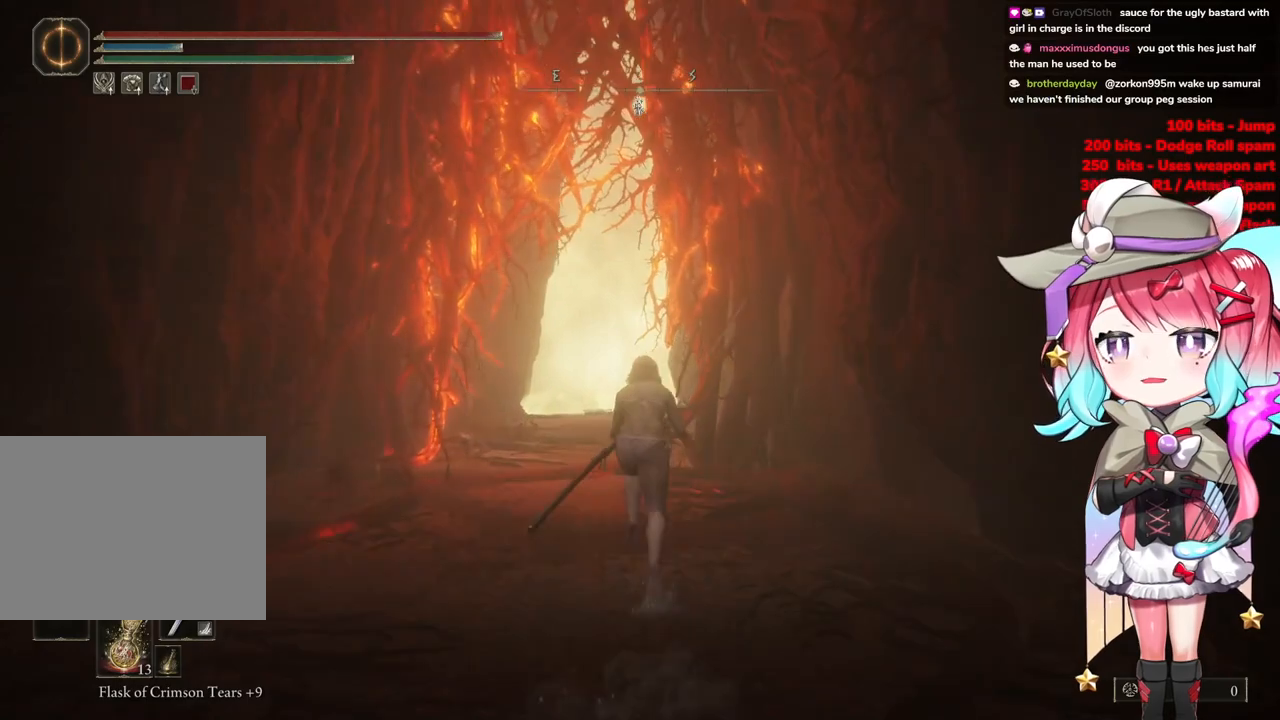
{"buttons": ["CIRCLE"], "left_stick": "up", "right_stick": "center", "events": []}